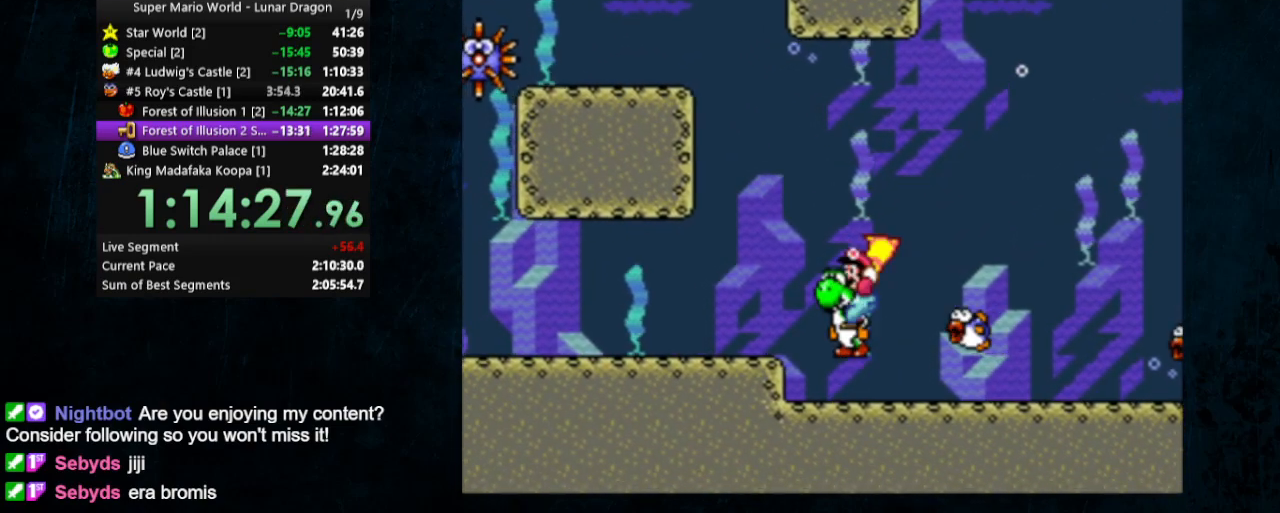
Gameplay with a controller (Nintendo layout); each line is a JSON object with the inputs held at the frame after it (dt_ms = milliseconds from this image to that frame). "events" lists button and stick changes between this image and that frame as [ms after this image, input, new state], when the widget could be followed in between. Not read: L1 L3 R1 R3.
{"dt_ms": 500, "buttons": ["DPAD_DOWN", "DPAD_LEFT"], "events": [[100, "DPAD_LEFT", "down"], [100, "DPAD_RIGHT", "up"], [100, "DPAD_UP", "down"], [133, "Y", "up"], [233, "DPAD_UP", "up"], [267, "B", "down"], [333, "DPAD_DOWN", "down"], [433, "B", "up"]]}
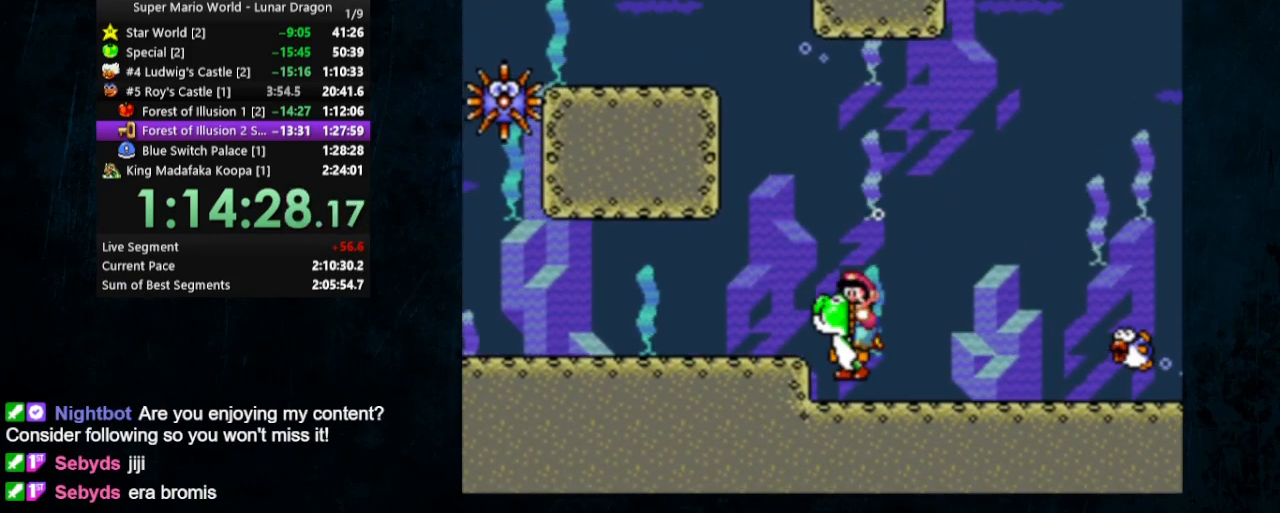
{"dt_ms": 500, "buttons": ["DPAD_RIGHT"], "events": [[33, "B", "down"], [100, "B", "up"], [200, "DPAD_LEFT", "up"], [200, "DPAD_RIGHT", "down"], [267, "DPAD_DOWN", "up"]]}
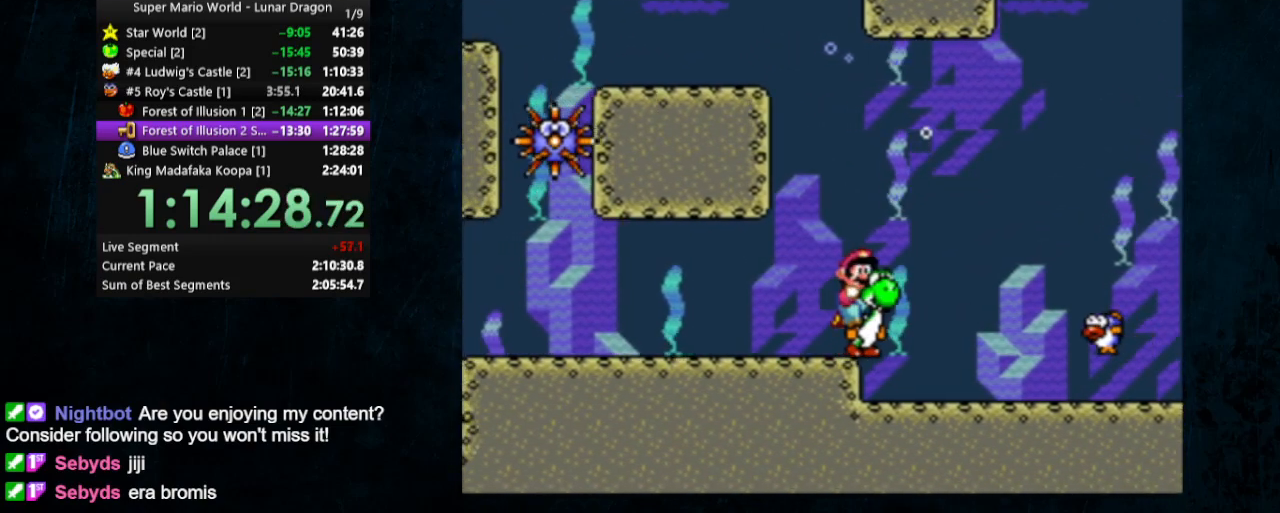
{"dt_ms": 500, "buttons": ["Y"], "events": [[67, "DPAD_RIGHT", "up"], [200, "Y", "down"]]}
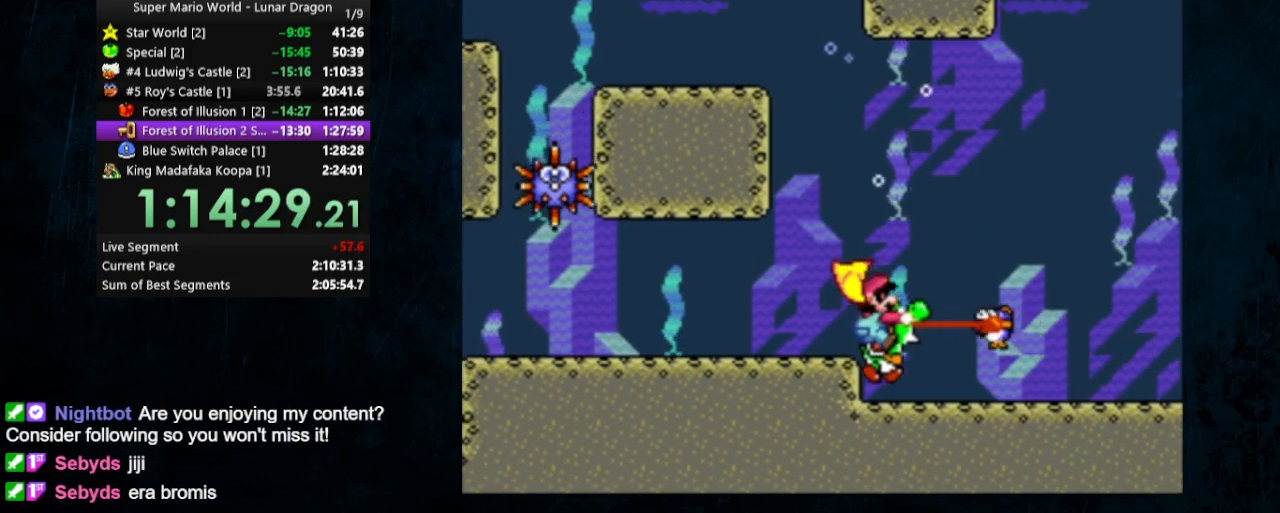
{"dt_ms": 500, "buttons": ["DPAD_DOWN", "DPAD_LEFT"], "events": [[167, "DPAD_LEFT", "down"], [200, "DPAD_UP", "down"], [200, "Y", "up"], [267, "B", "down"], [333, "DPAD_UP", "up"], [367, "B", "up"], [467, "DPAD_DOWN", "down"]]}
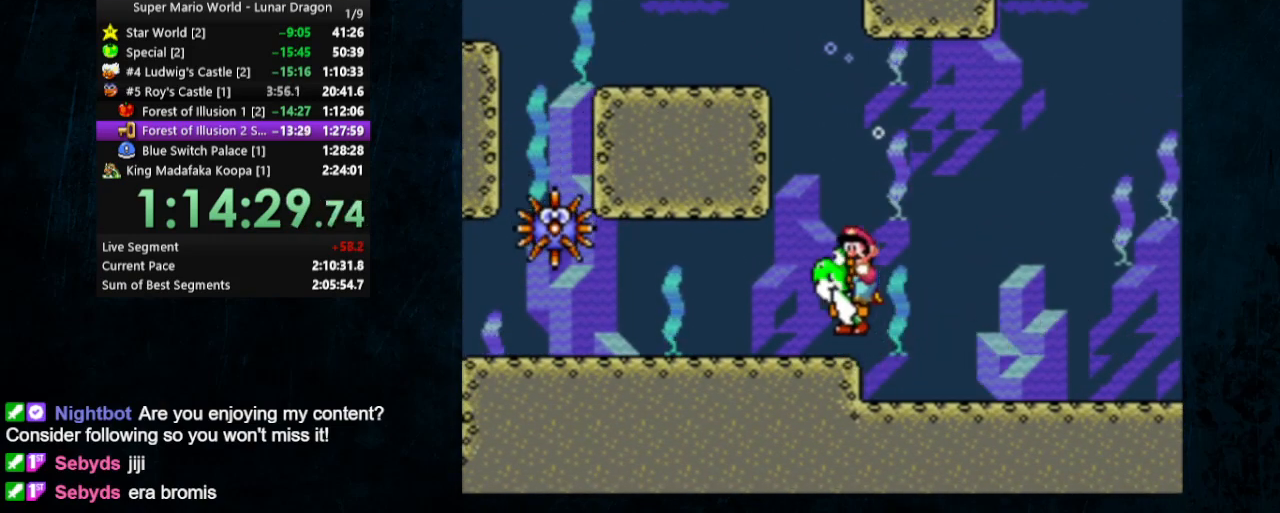
{"dt_ms": 500, "buttons": ["DPAD_UP", "DPAD_LEFT"]}
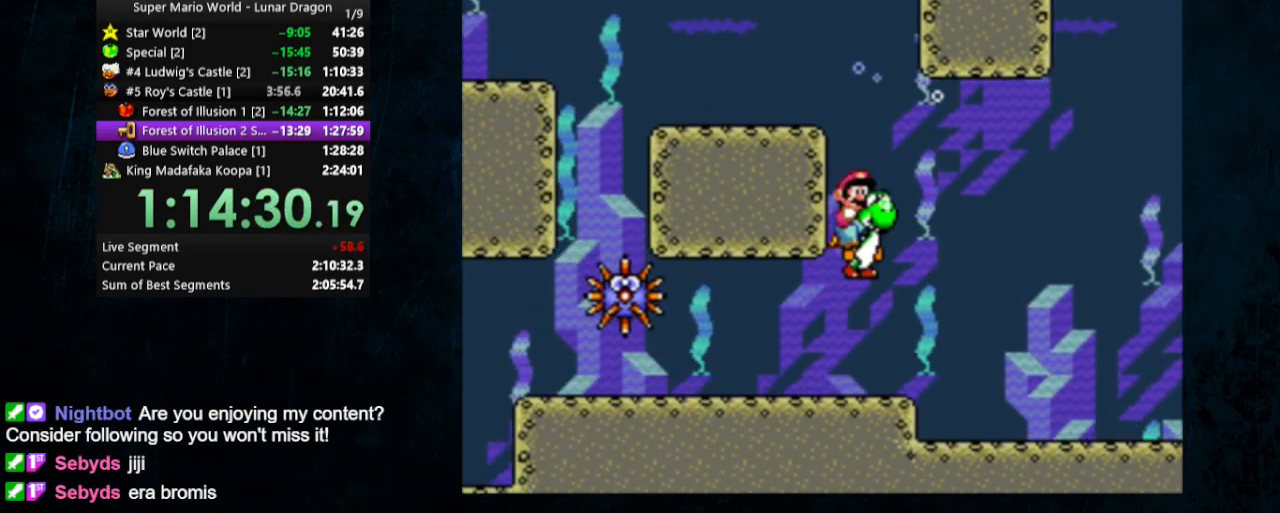
{"dt_ms": 1000, "buttons": ["B", "DPAD_DOWN", "DPAD_LEFT"], "events": [[67, "B", "down"], [133, "B", "up"], [200, "B", "down"], [233, "DPAD_UP", "up"], [333, "B", "up"], [367, "DPAD_DOWN", "down"], [767, "B", "down"], [867, "B", "up"], [967, "B", "down"]]}
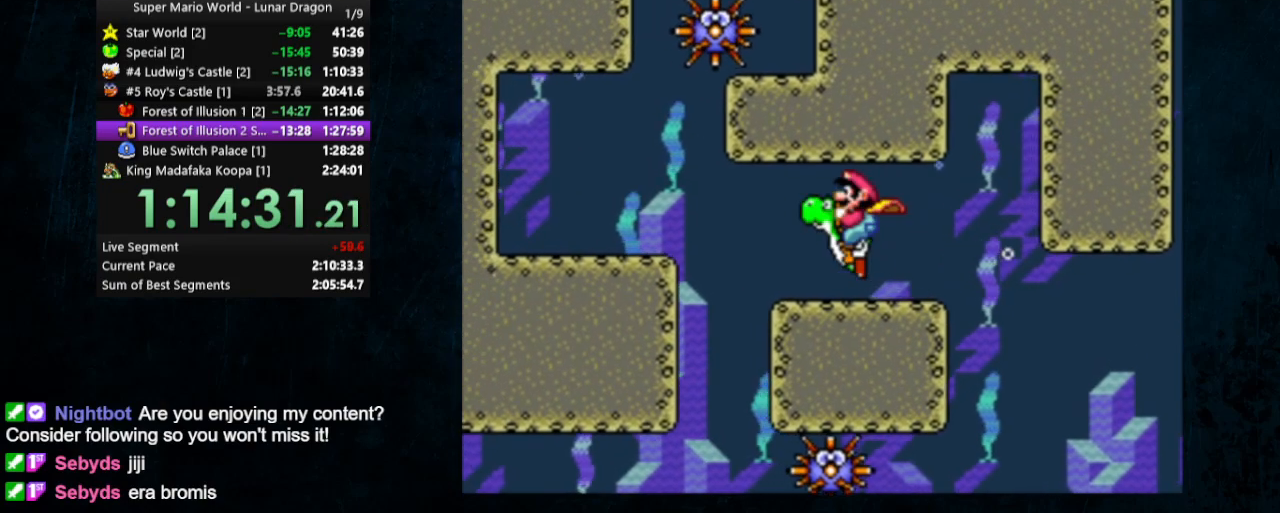
{"dt_ms": 500, "buttons": ["DPAD_DOWN", "DPAD_LEFT"], "events": [[67, "B", "up"]]}
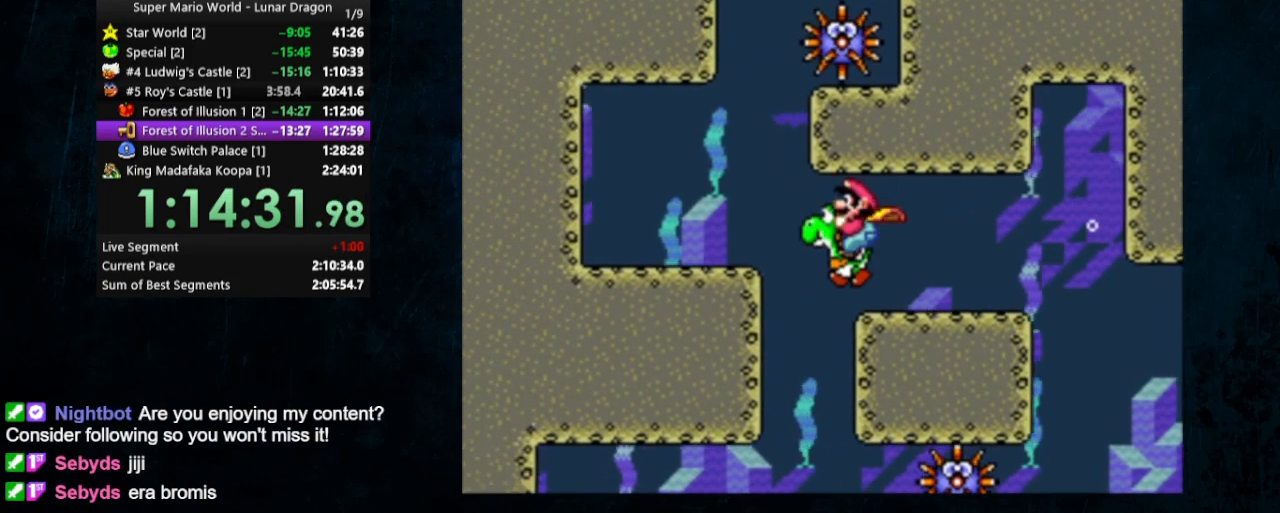
{"dt_ms": 500, "buttons": ["DPAD_LEFT"], "events": [[67, "DPAD_DOWN", "up"], [100, "DPAD_LEFT", "up"], [467, "DPAD_LEFT", "down"]]}
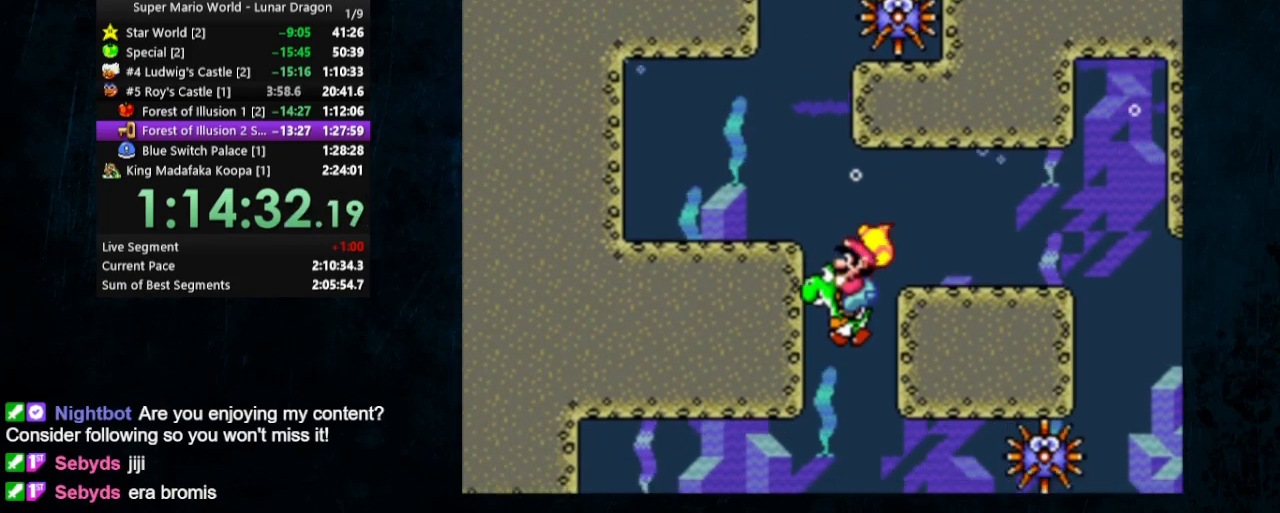
{"dt_ms": 500, "buttons": ["B", "DPAD_DOWN", "DPAD_LEFT"], "events": [[100, "DPAD_DOWN", "down"], [467, "B", "down"]]}
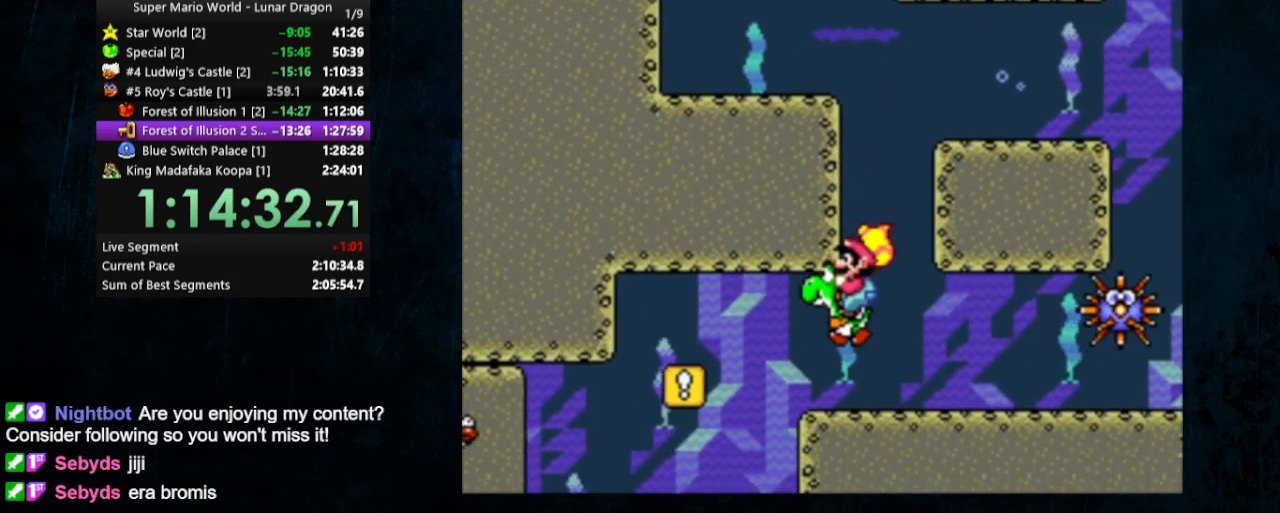
{"dt_ms": 500, "buttons": ["DPAD_DOWN", "DPAD_LEFT"], "events": [[33, "B", "up"], [133, "B", "down"], [200, "B", "up"], [267, "B", "down"], [400, "B", "up"], [433, "B", "down"], [467, "B", "up"]]}
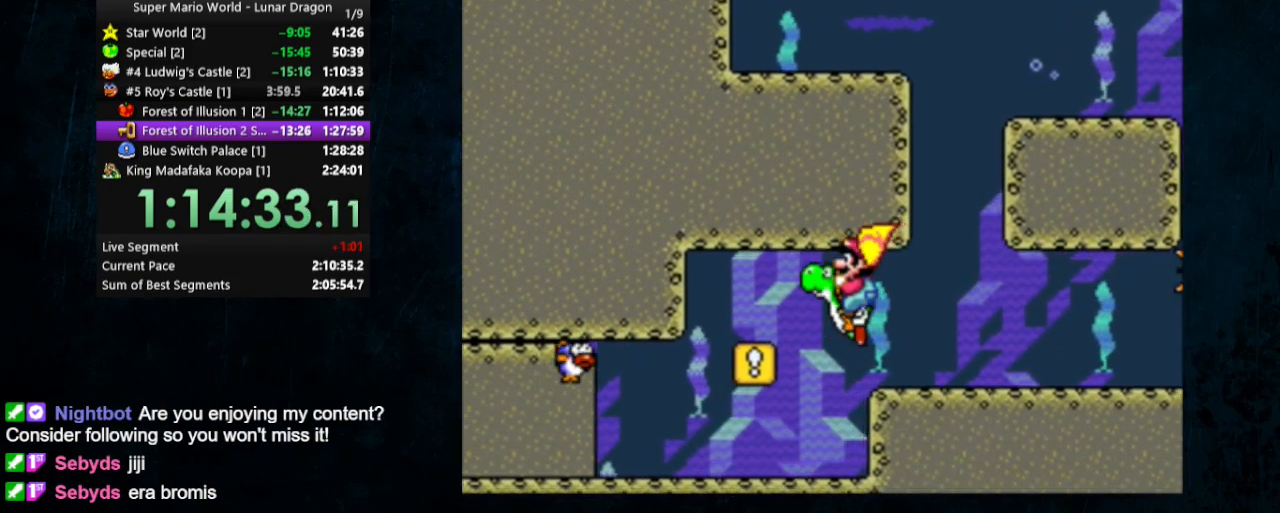
{"dt_ms": 500, "buttons": ["DPAD_DOWN", "DPAD_LEFT"], "events": []}
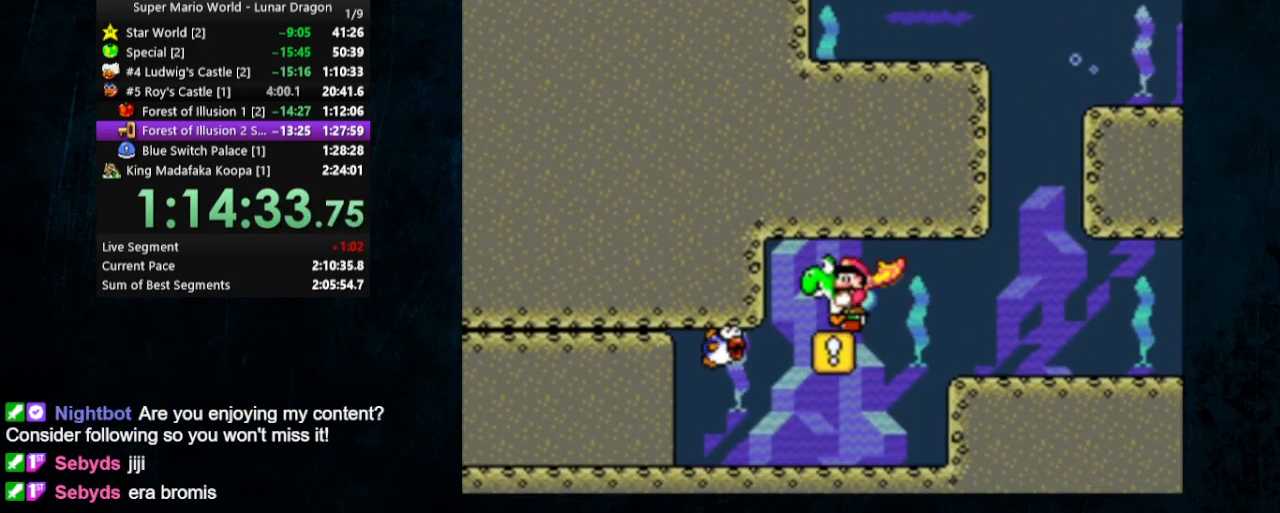
{"dt_ms": 500, "buttons": ["Y", "DPAD_DOWN"], "events": [[100, "Y", "down"], [133, "DPAD_LEFT", "up"]]}
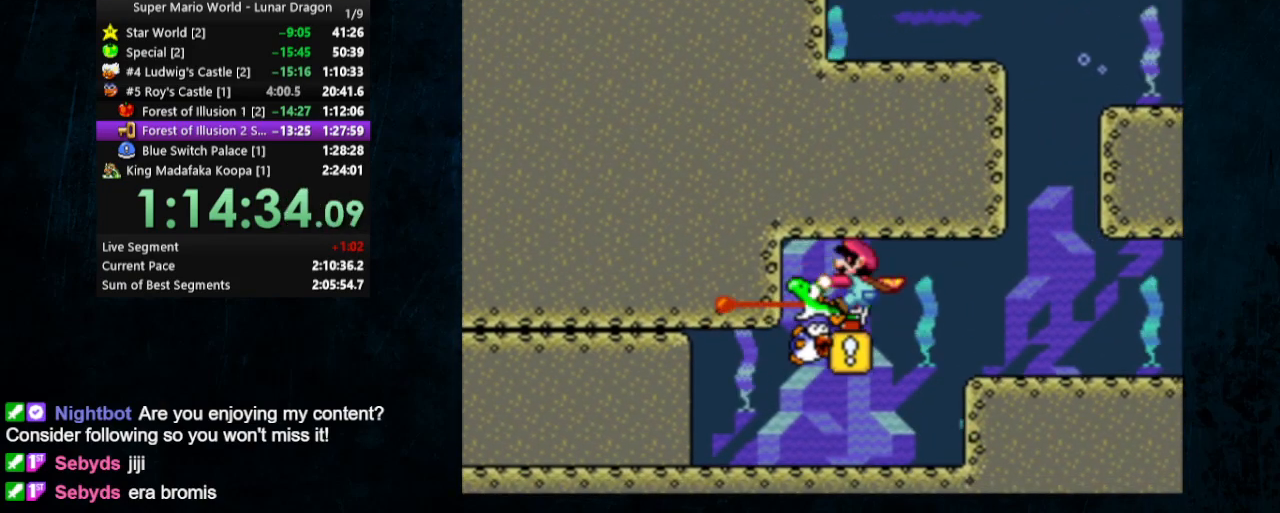
{"dt_ms": 500, "buttons": ["DPAD_UP", "DPAD_RIGHT"]}
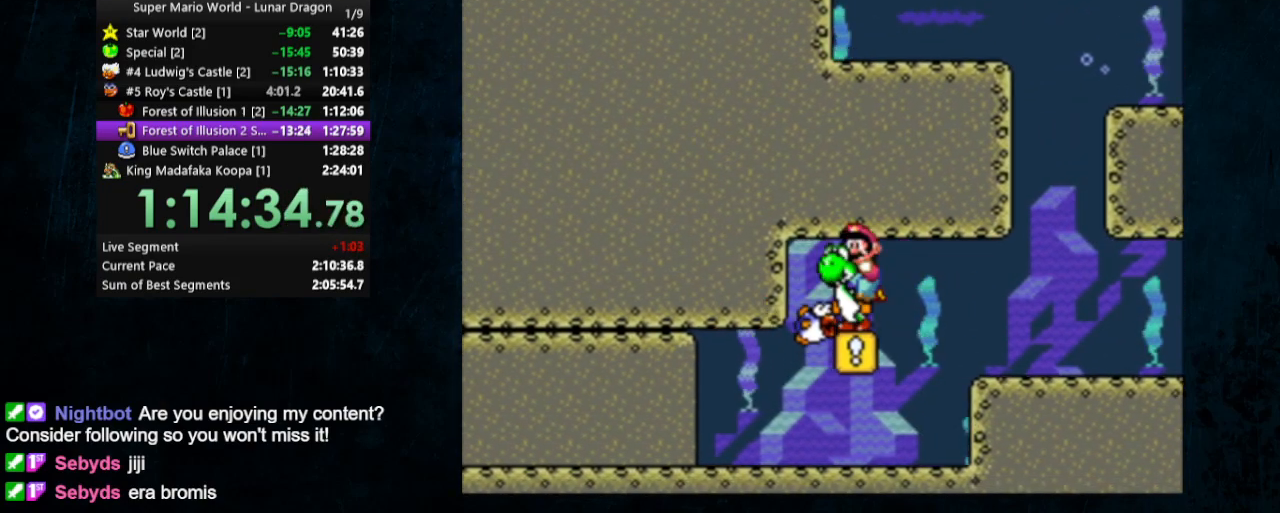
{"dt_ms": 500, "buttons": ["Y", "DPAD_UP", "DPAD_LEFT"], "events": [[400, "DPAD_LEFT", "down"], [400, "DPAD_RIGHT", "up"], [400, "Y", "down"]]}
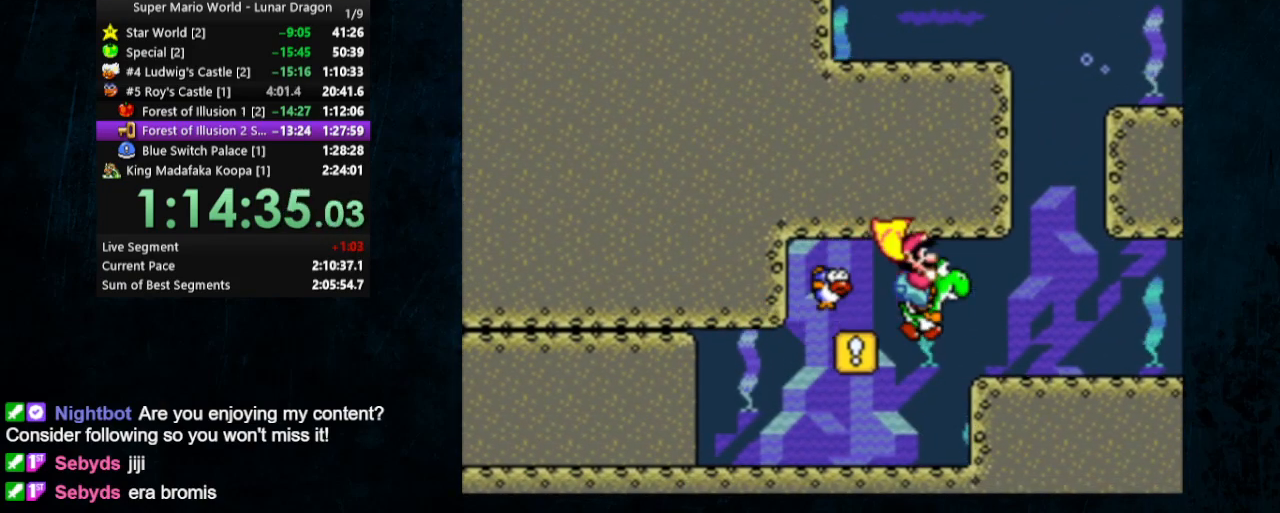
{"dt_ms": 500, "buttons": ["DPAD_DOWN", "DPAD_LEFT"], "events": [[33, "DPAD_UP", "up"], [100, "DPAD_LEFT", "up"], [333, "DPAD_LEFT", "down"], [333, "Y", "up"], [500, "DPAD_DOWN", "down"]]}
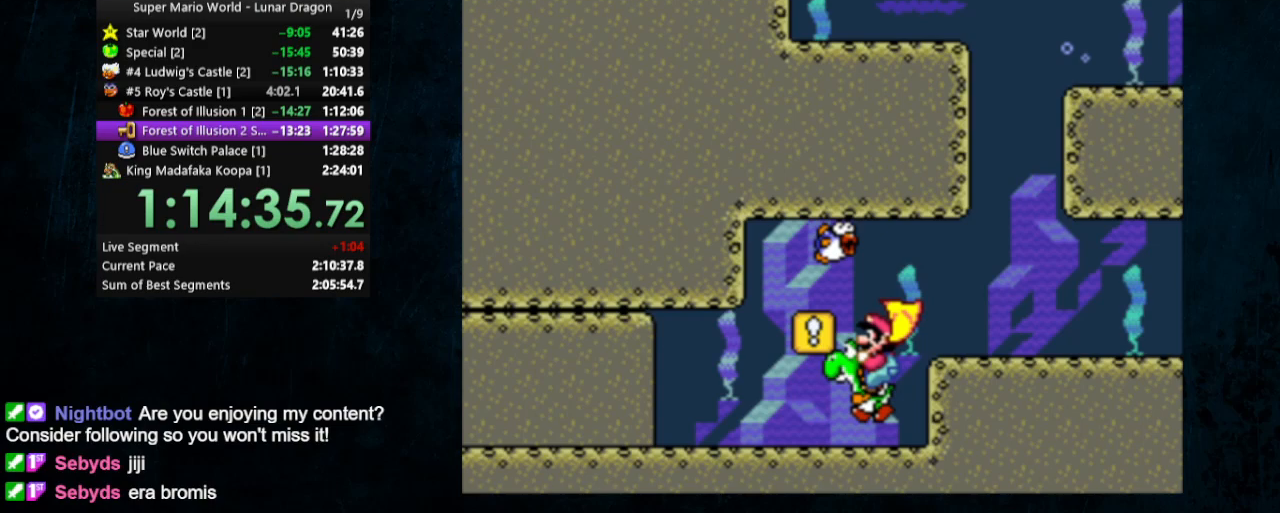
{"dt_ms": 500, "buttons": ["B", "DPAD_DOWN", "DPAD_LEFT"], "events": [[200, "B", "down"], [300, "B", "up"], [433, "B", "down"]]}
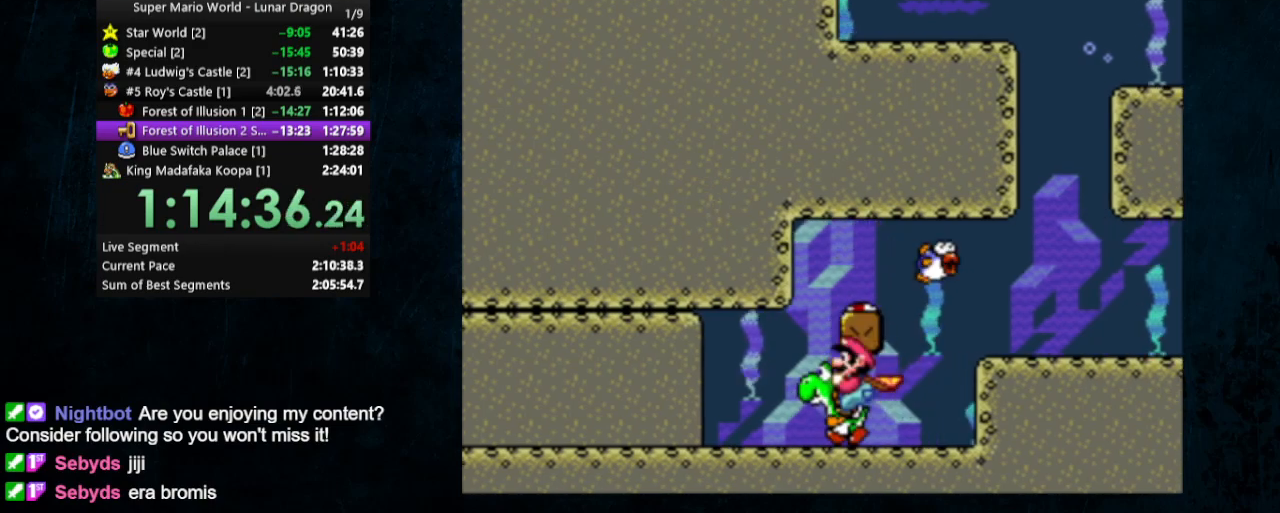
{"dt_ms": 500, "buttons": ["DPAD_LEFT"], "events": [[67, "B", "up"], [133, "B", "down"], [133, "DPAD_DOWN", "up"], [233, "B", "up"]]}
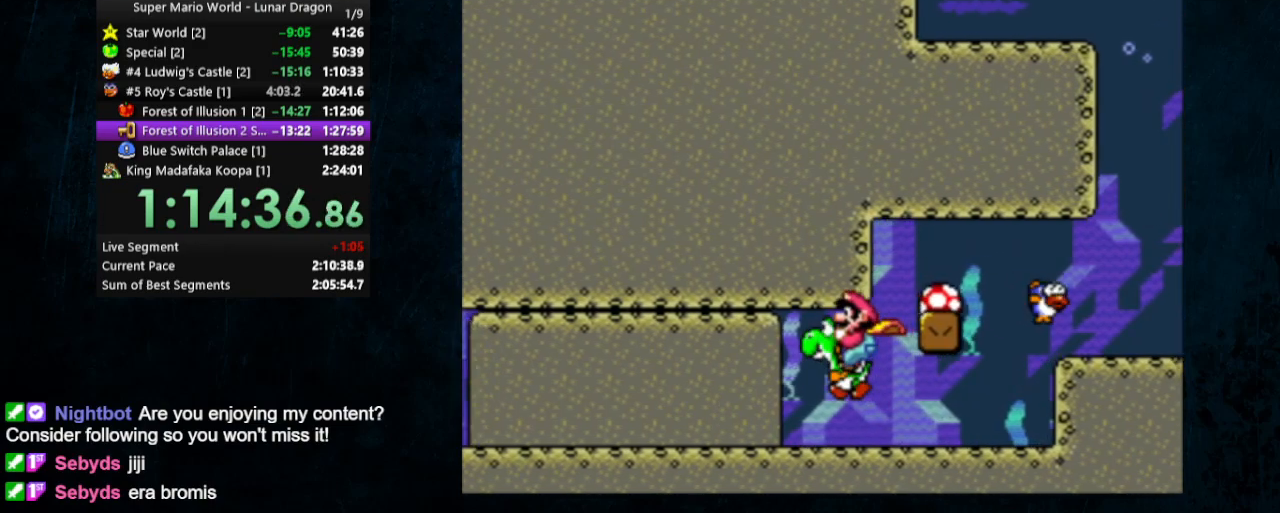
{"dt_ms": 500, "buttons": ["DPAD_LEFT"], "events": [[333, "B", "down"], [400, "B", "up"]]}
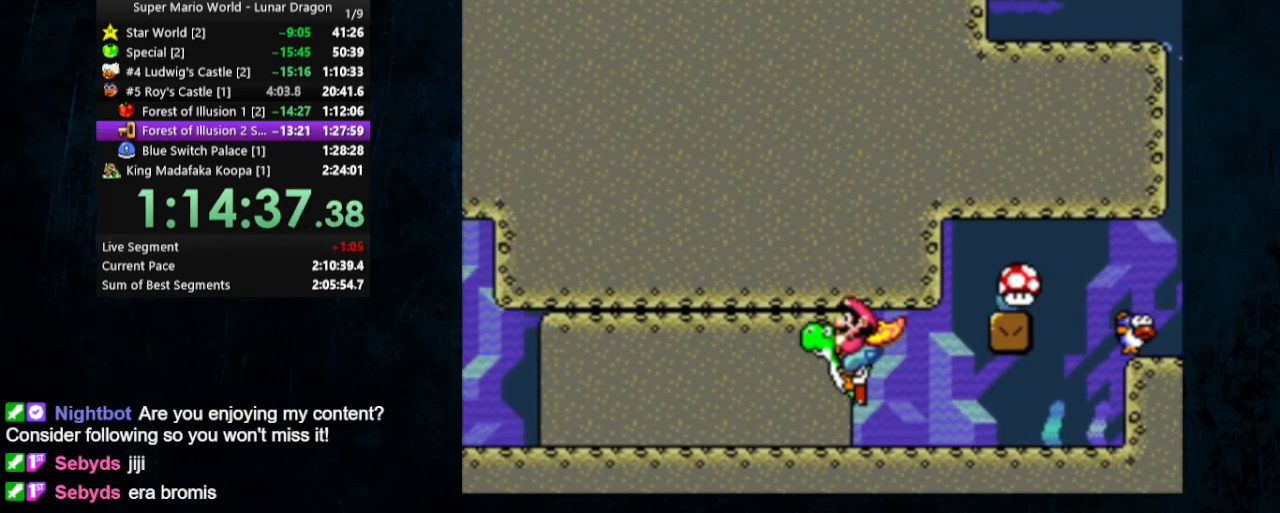
{"dt_ms": 500, "buttons": ["B", "DPAD_LEFT"], "events": [[367, "B", "down"], [367, "DPAD_UP", "down"], [467, "B", "up"], [467, "DPAD_UP", "up"], [500, "B", "down"]]}
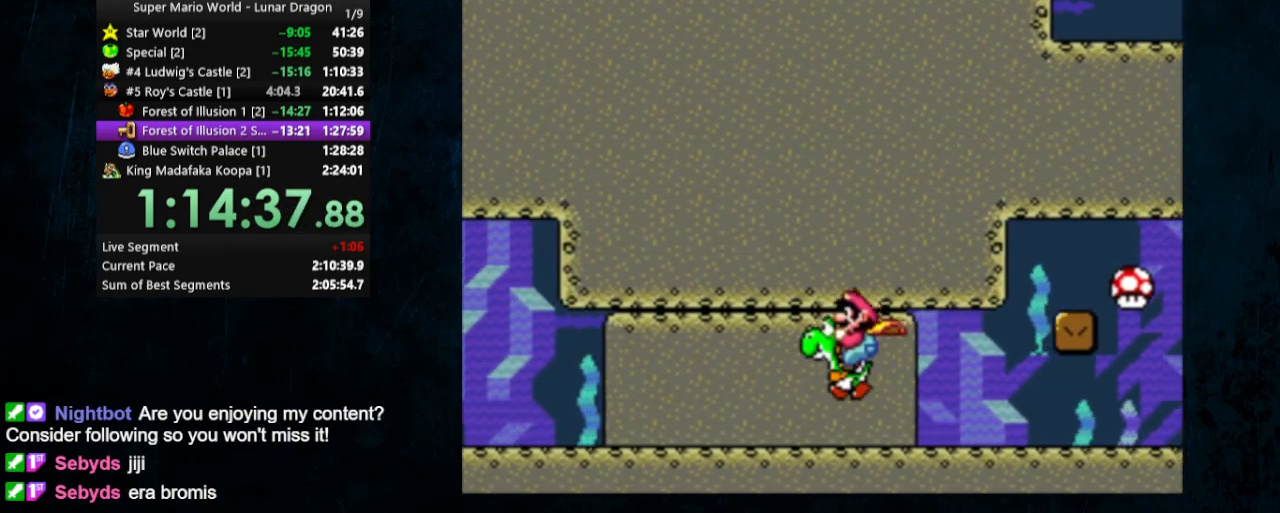
{"dt_ms": 500, "buttons": ["DPAD_LEFT"], "events": [[100, "B", "up"], [167, "B", "down"], [233, "B", "up"], [267, "B", "down"], [400, "B", "up"], [433, "B", "down"], [467, "B", "up"]]}
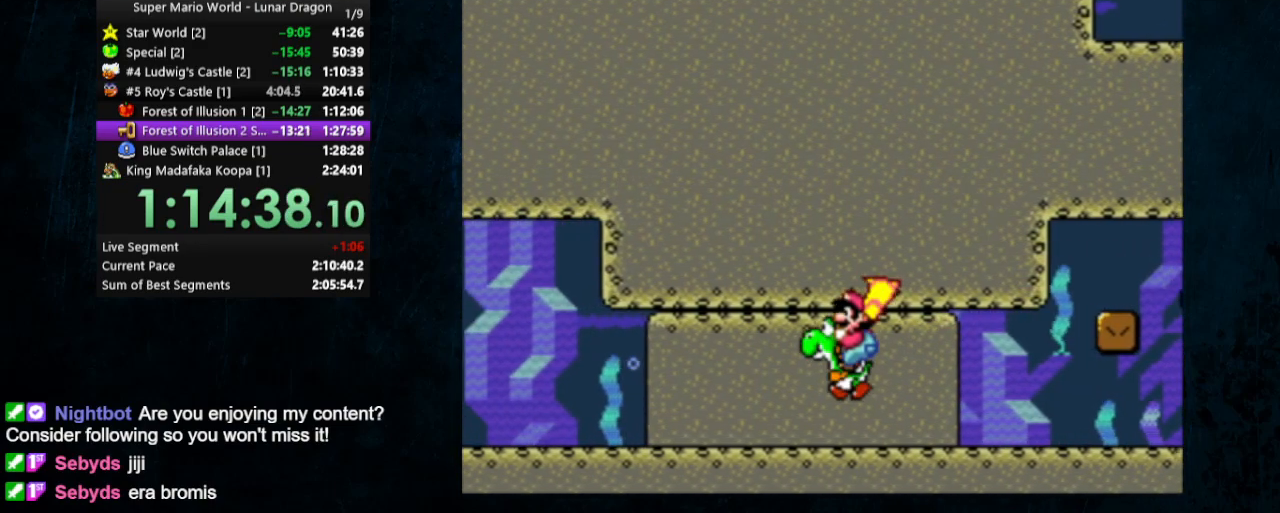
{"dt_ms": 500, "buttons": ["B", "DPAD_LEFT"], "events": [[67, "B", "down"], [133, "B", "up"], [200, "B", "down"], [267, "B", "up"], [333, "B", "down"], [400, "B", "up"], [467, "B", "down"]]}
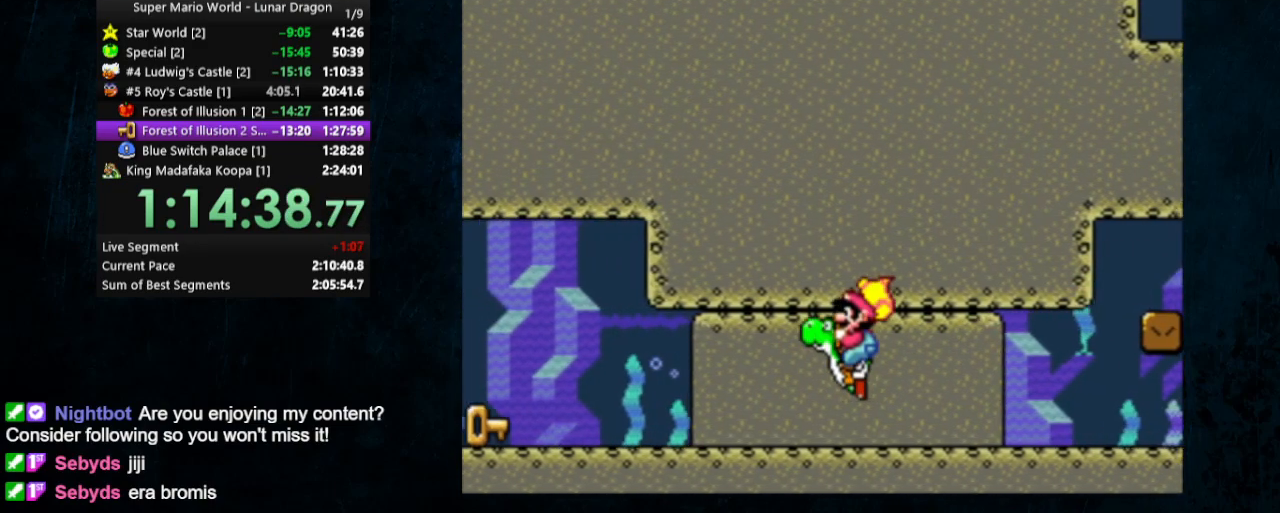
{"dt_ms": 500, "buttons": ["DPAD_LEFT"], "events": [[33, "B", "up"], [100, "B", "down"], [167, "B", "up"], [267, "B", "down"], [300, "B", "up"], [367, "B", "down"], [433, "B", "up"]]}
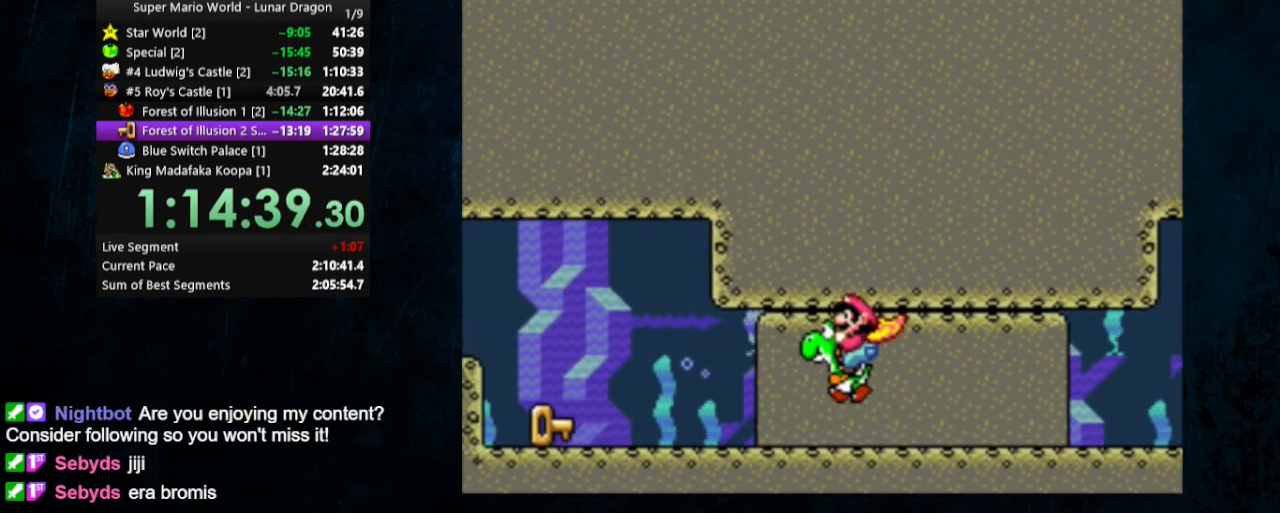
{"dt_ms": 500, "buttons": ["B", "DPAD_DOWN", "DPAD_LEFT"], "events": [[33, "B", "down"], [100, "B", "up"], [167, "B", "down"], [267, "B", "up"], [267, "DPAD_DOWN", "down"], [300, "B", "down"], [400, "B", "up"], [467, "B", "down"]]}
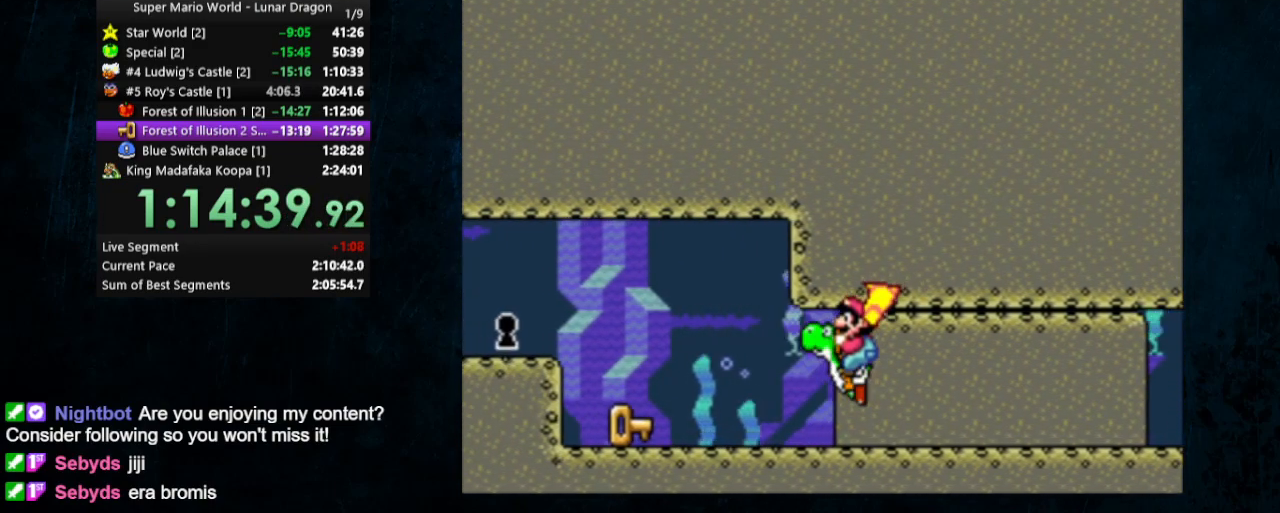
{"dt_ms": 500, "buttons": ["Y", "DPAD_DOWN", "DPAD_LEFT"], "events": [[100, "B", "up"], [267, "Y", "down"]]}
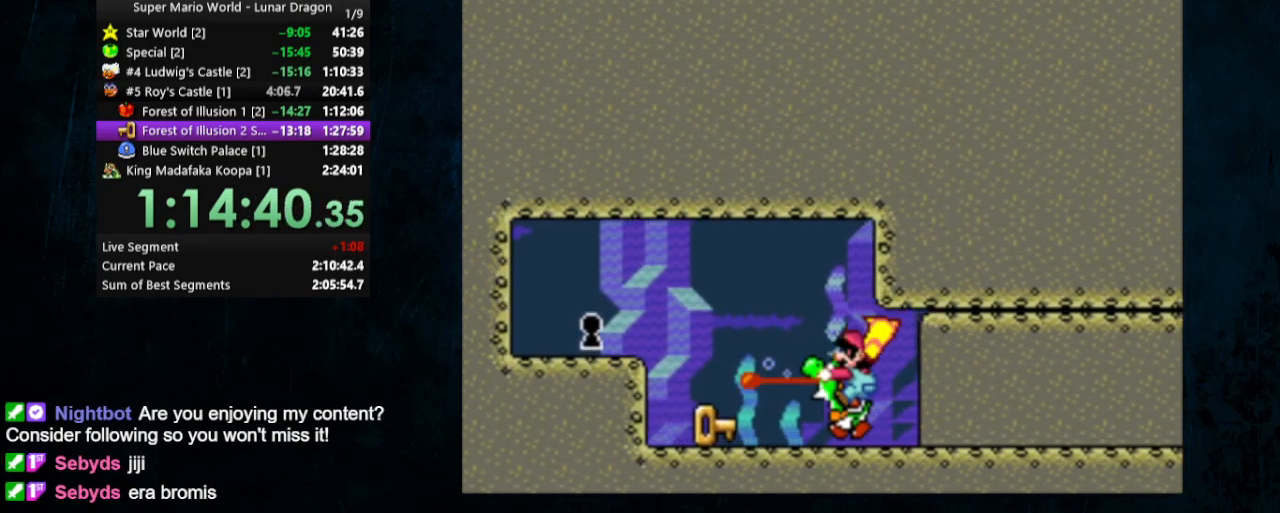
{"dt_ms": 500, "buttons": ["B", "Y", "DPAD_LEFT"], "events": [[67, "B", "down"], [233, "B", "up"], [433, "DPAD_DOWN", "up"], [467, "B", "down"]]}
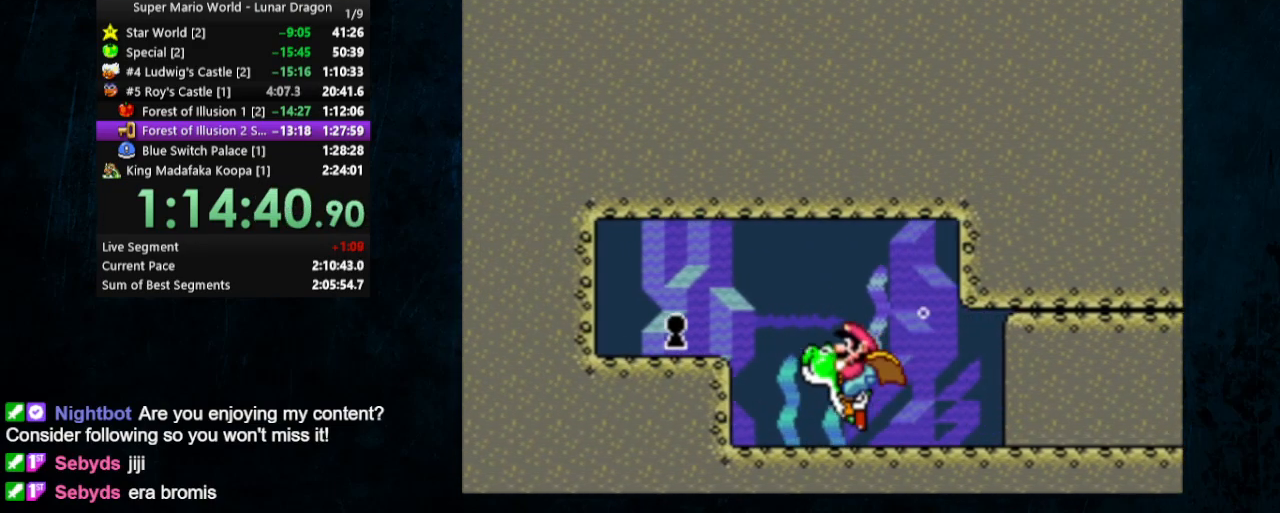
{"dt_ms": 500, "buttons": ["Y", "DPAD_DOWN", "DPAD_LEFT"], "events": [[100, "B", "up"], [133, "B", "down"], [267, "B", "up"], [500, "DPAD_DOWN", "down"]]}
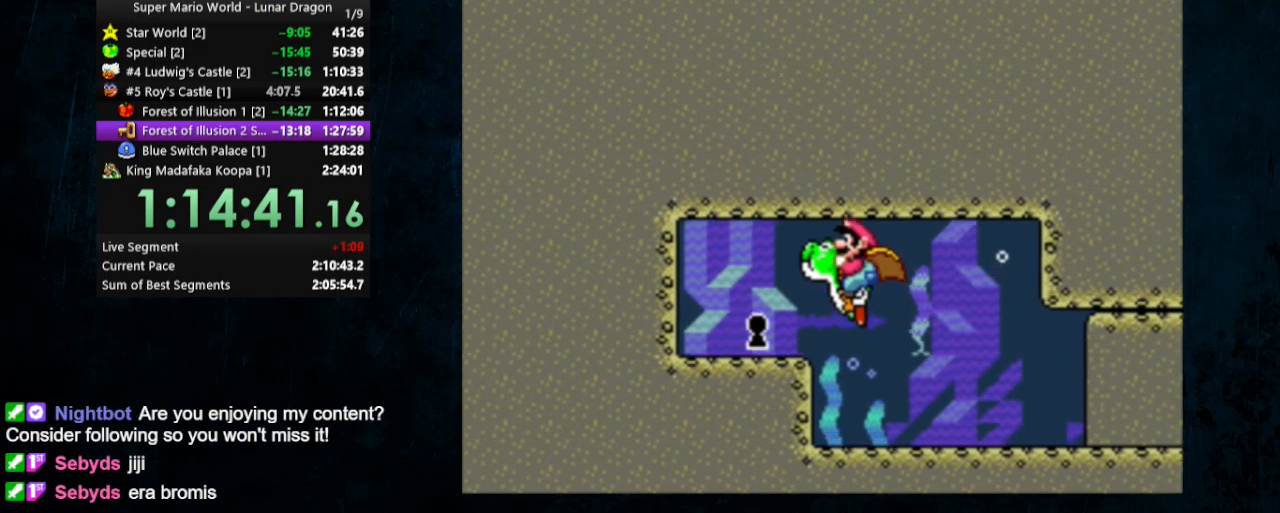
{"dt_ms": 500, "buttons": ["DPAD_DOWN", "DPAD_LEFT"], "events": [[333, "Y", "up"]]}
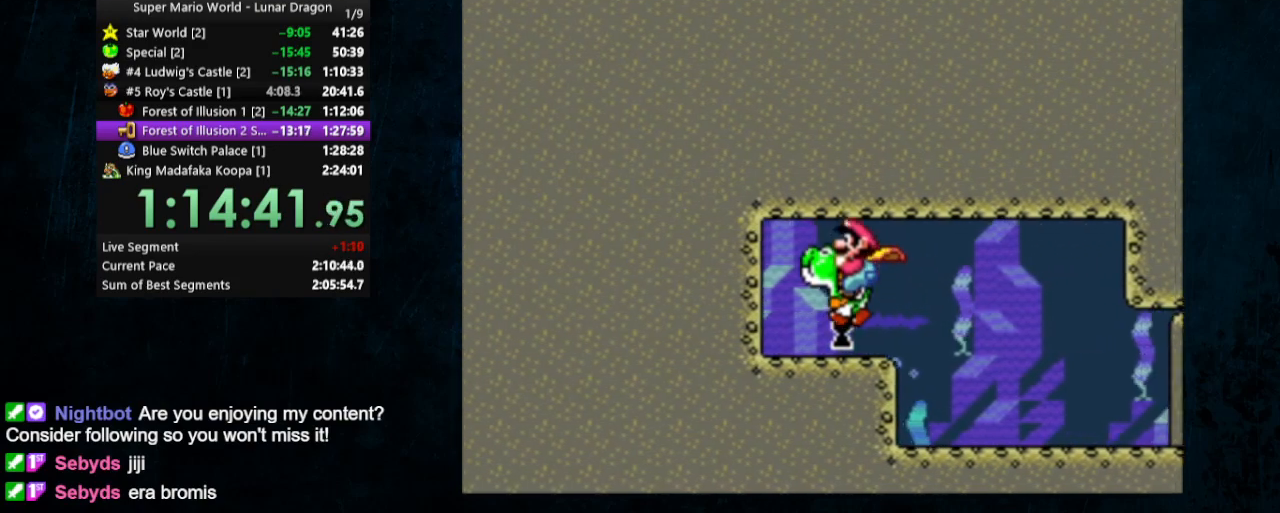
{"dt_ms": 500, "buttons": [], "events": [[33, "DPAD_LEFT", "up"], [67, "DPAD_RIGHT", "down"], [367, "DPAD_RIGHT", "up"], [400, "DPAD_DOWN", "up"]]}